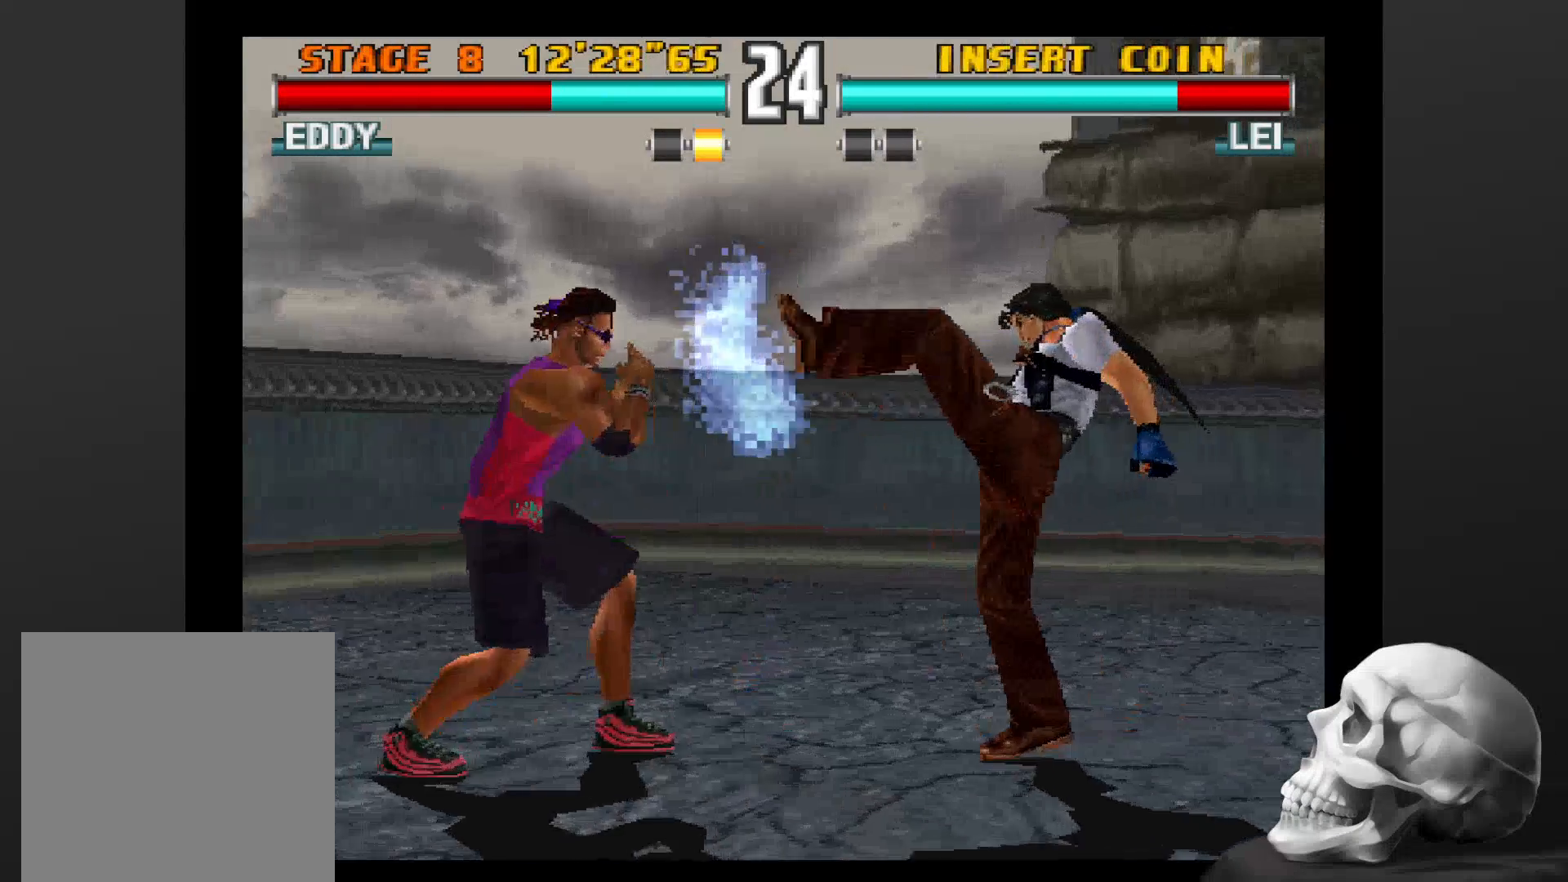
Gameplay with a controller (PlayStation layout); each line is a JSON object with the inputs held at the frame after it (dt_ms = milliseconds from this image to that frame). "events" lists button and stick changes between this image and that frame as [ms after this image, input, new state], when the widget could be followed in between. Not read: CROSS DPAD_DOWN DPAD_LEFT DPAD_RIGHT L3 R1 R3.
{"dt_ms": 500, "buttons": ["CIRCLE"], "left_stick": "center", "right_stick": "center", "events": [[433, "CIRCLE", "down"]]}
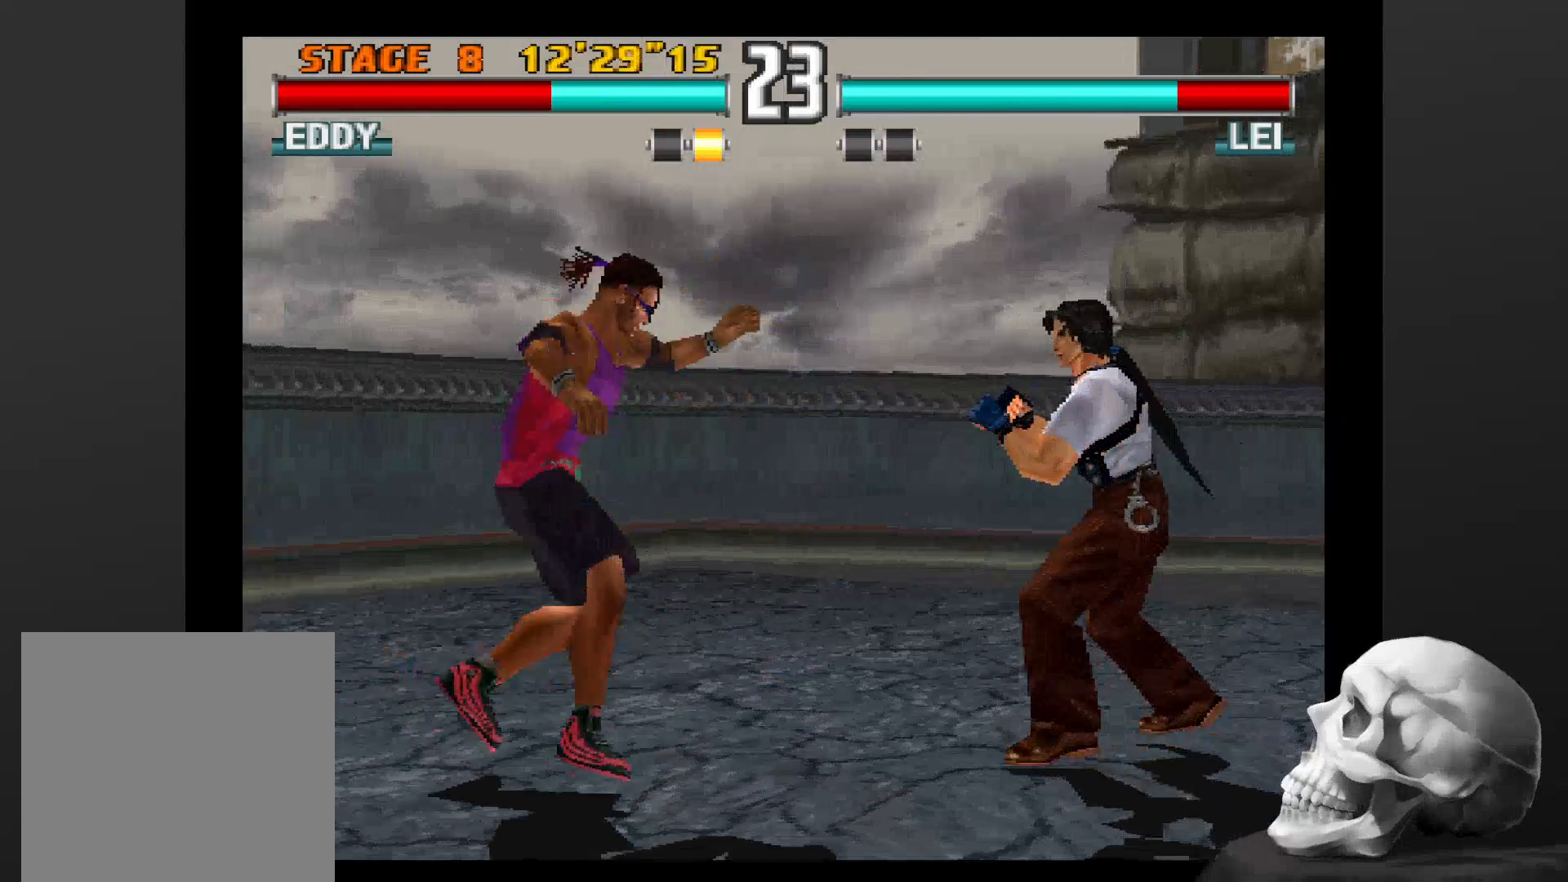
{"dt_ms": 500, "buttons": ["CIRCLE"], "left_stick": "center", "right_stick": "center", "events": [[166, "CIRCLE", "up"], [266, "CIRCLE", "down"], [366, "CIRCLE", "up"], [466, "CIRCLE", "down"]]}
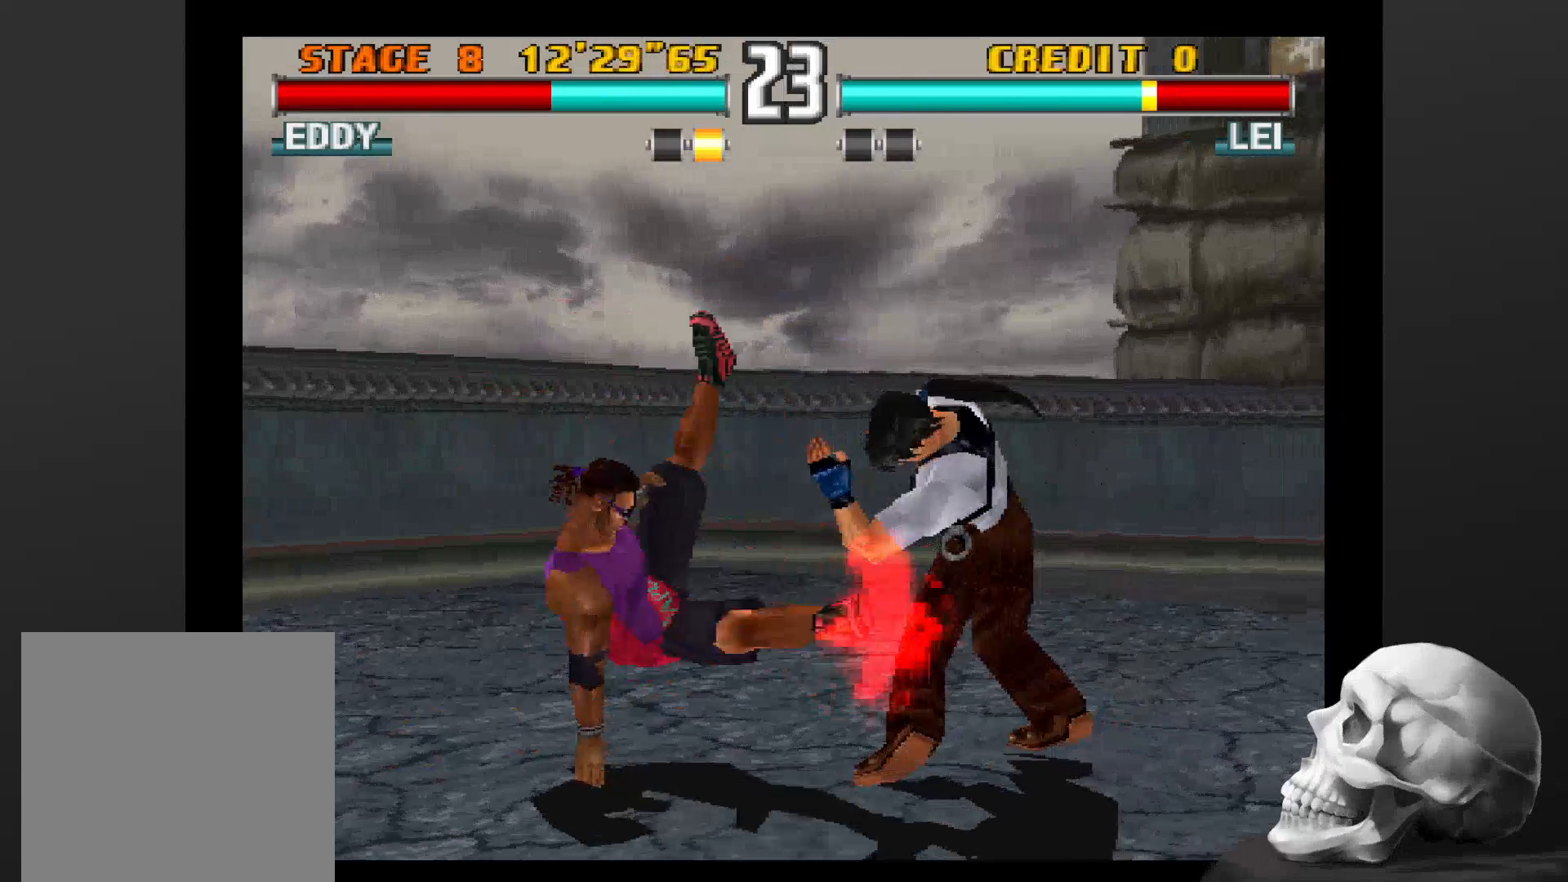
{"dt_ms": 1000, "buttons": [], "left_stick": "center", "right_stick": "center"}
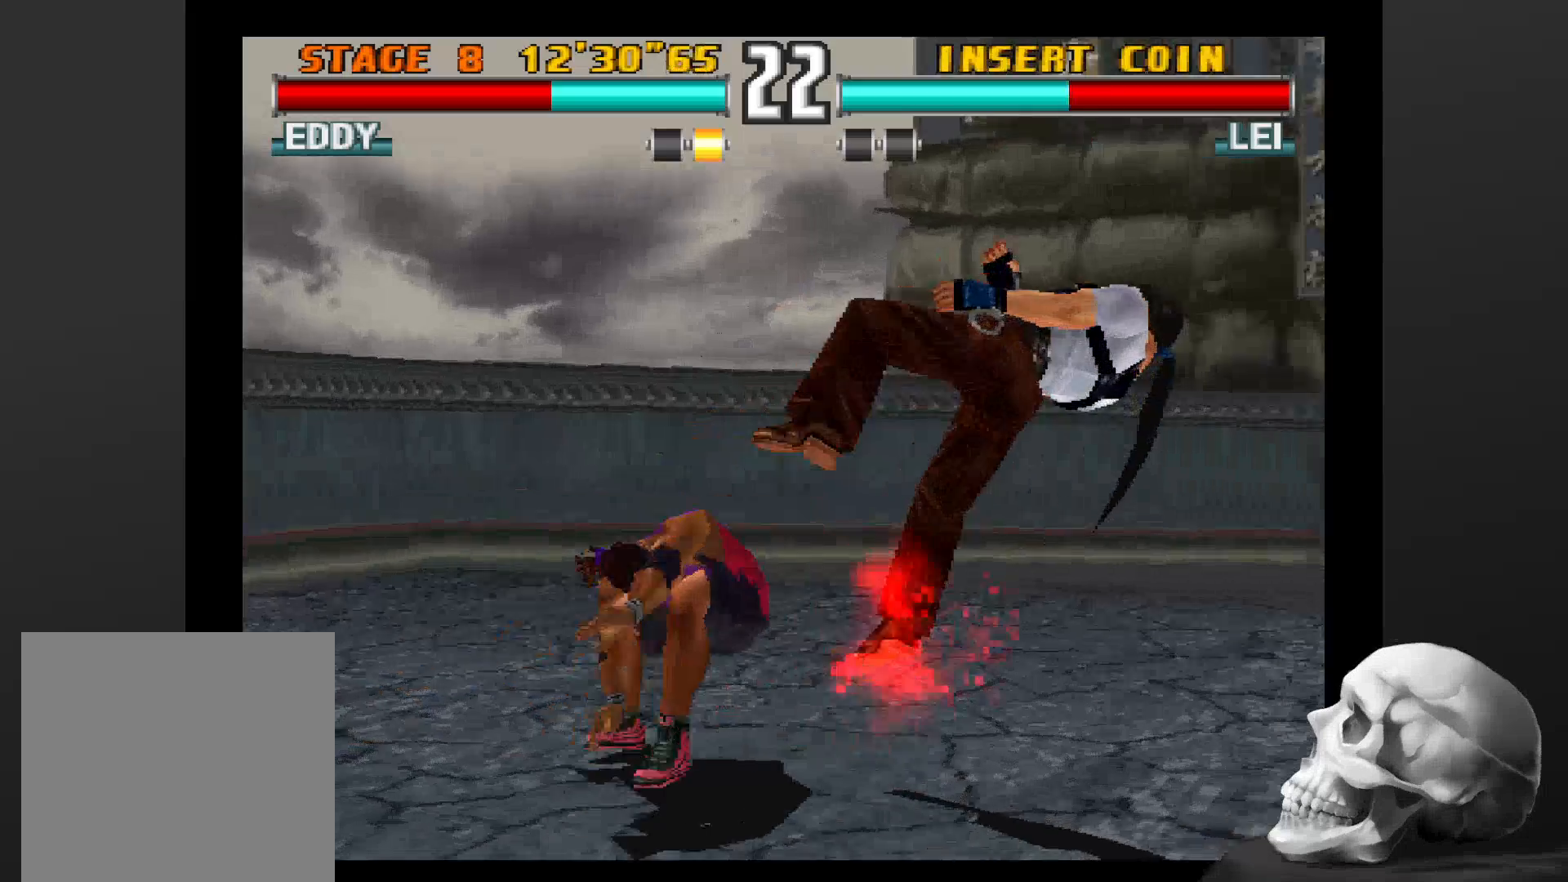
{"dt_ms": 500, "buttons": [], "left_stick": "center", "right_stick": "center", "events": [[33, "SQUARE", "down"], [500, "SQUARE", "up"]]}
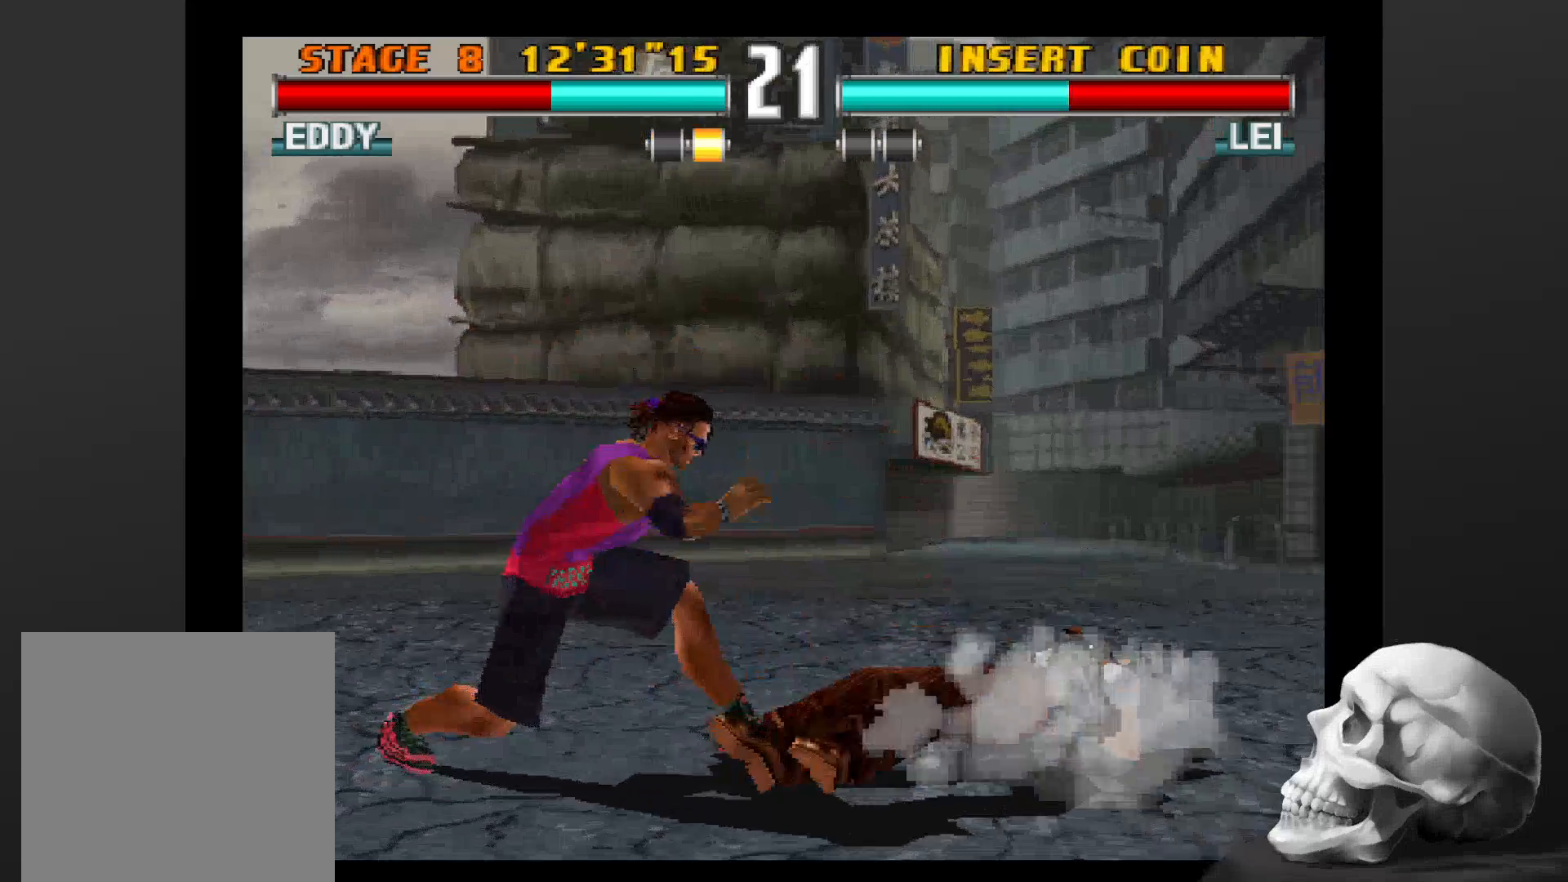
{"dt_ms": 500, "buttons": [], "left_stick": "center", "right_stick": "center", "events": []}
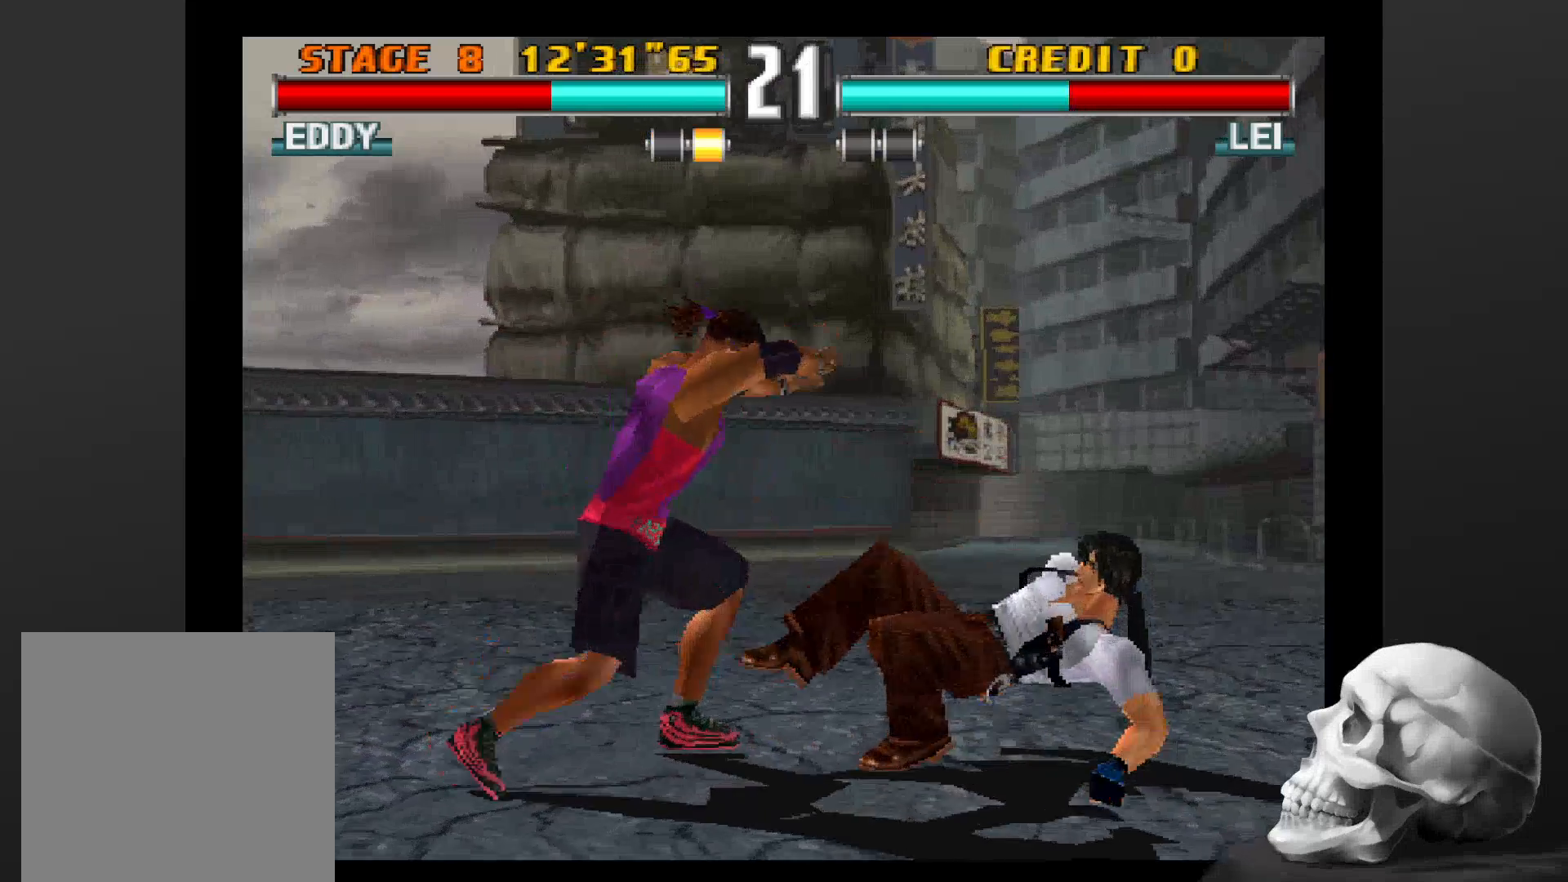
{"dt_ms": 500, "buttons": [], "left_stick": "center", "right_stick": "center", "events": []}
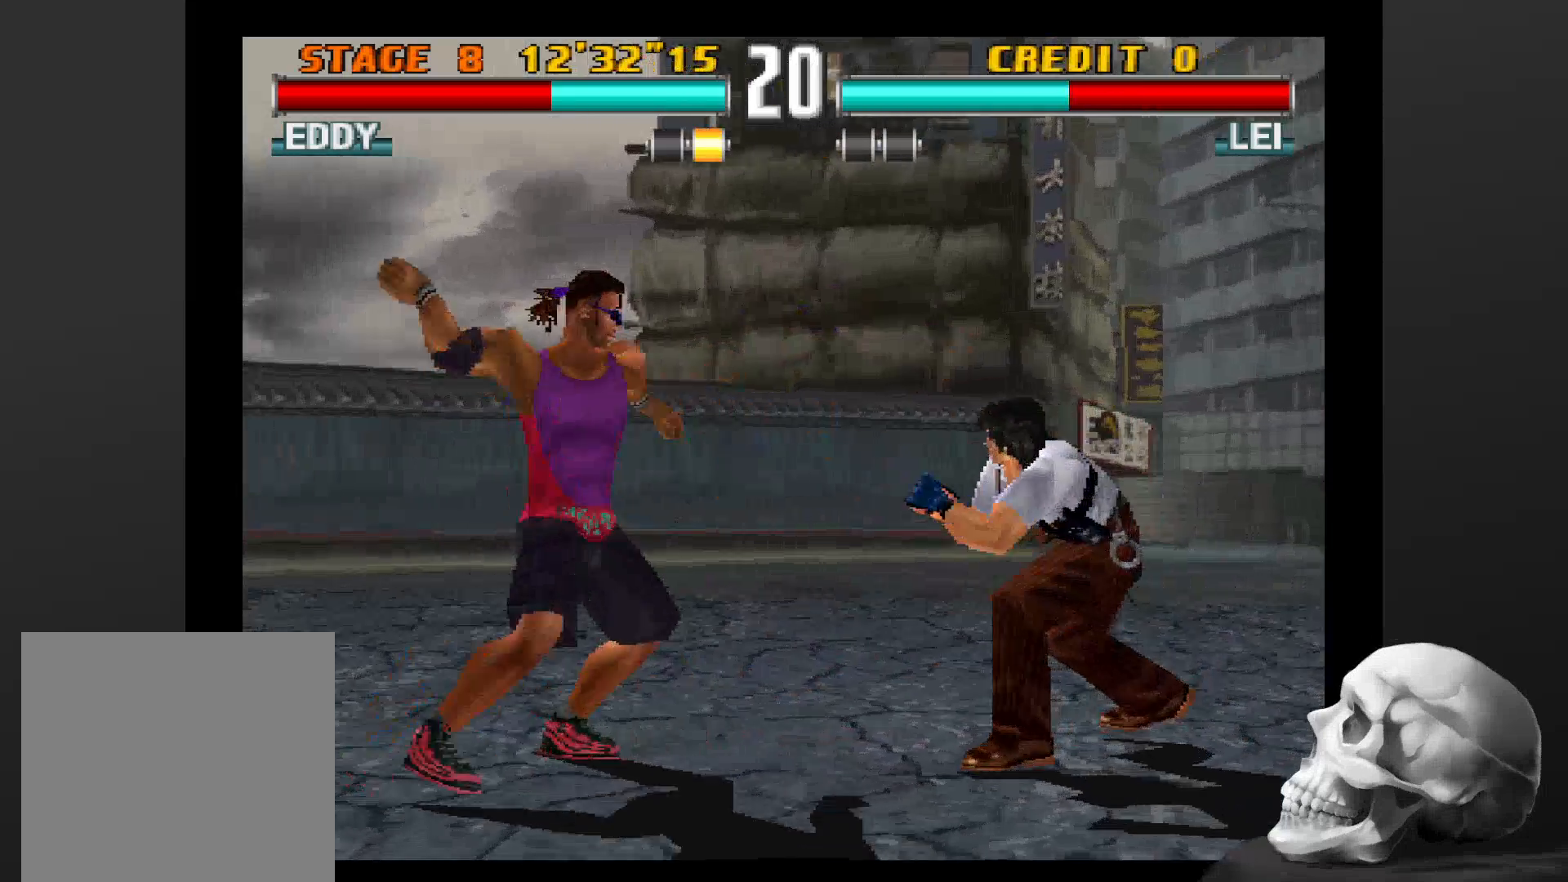
{"dt_ms": 500, "buttons": ["CIRCLE"], "left_stick": "center", "right_stick": "center"}
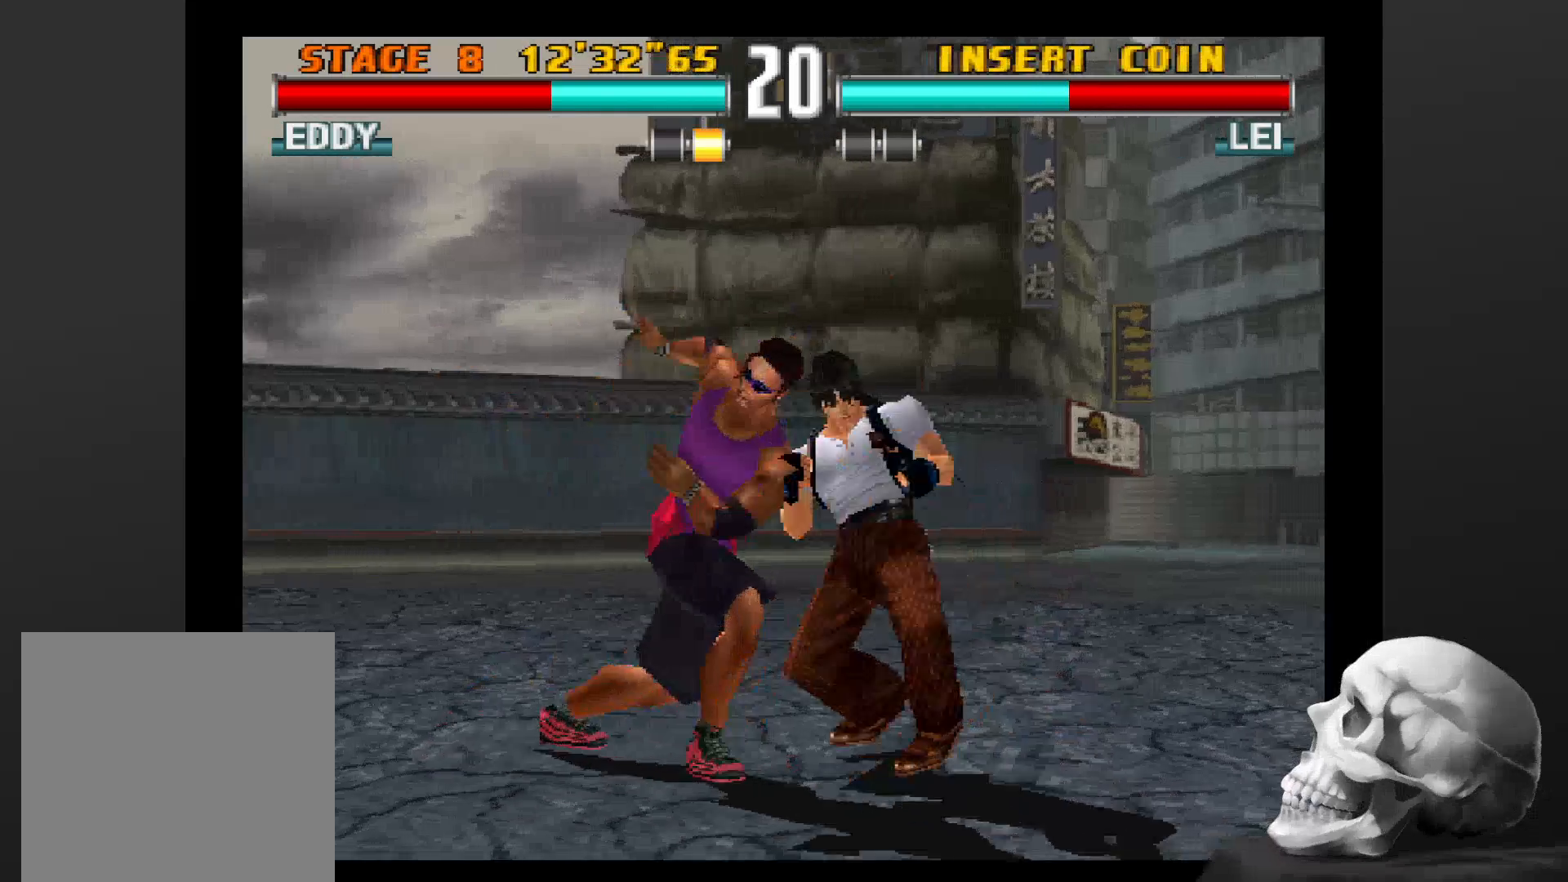
{"dt_ms": 500, "buttons": [], "left_stick": "center", "right_stick": "center", "events": [[33, "CIRCLE", "up"], [100, "CIRCLE", "down"], [200, "CIRCLE", "up"]]}
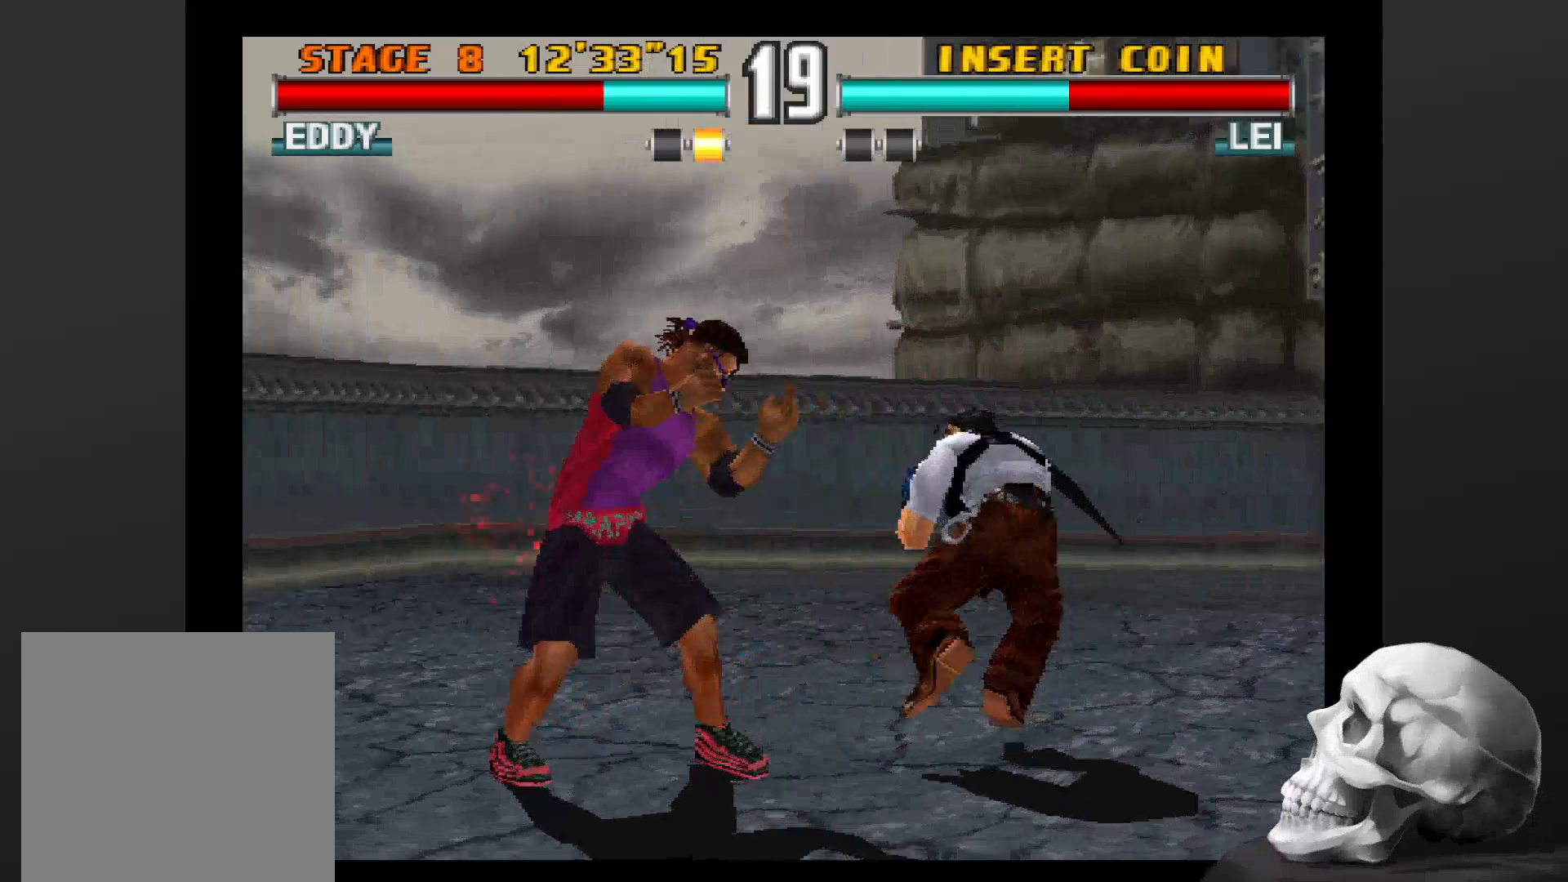
{"dt_ms": 500, "buttons": [], "left_stick": "center", "right_stick": "center", "events": [[166, "SQUARE", "down"], [266, "SQUARE", "up"], [333, "SQUARE", "down"], [433, "SQUARE", "up"]]}